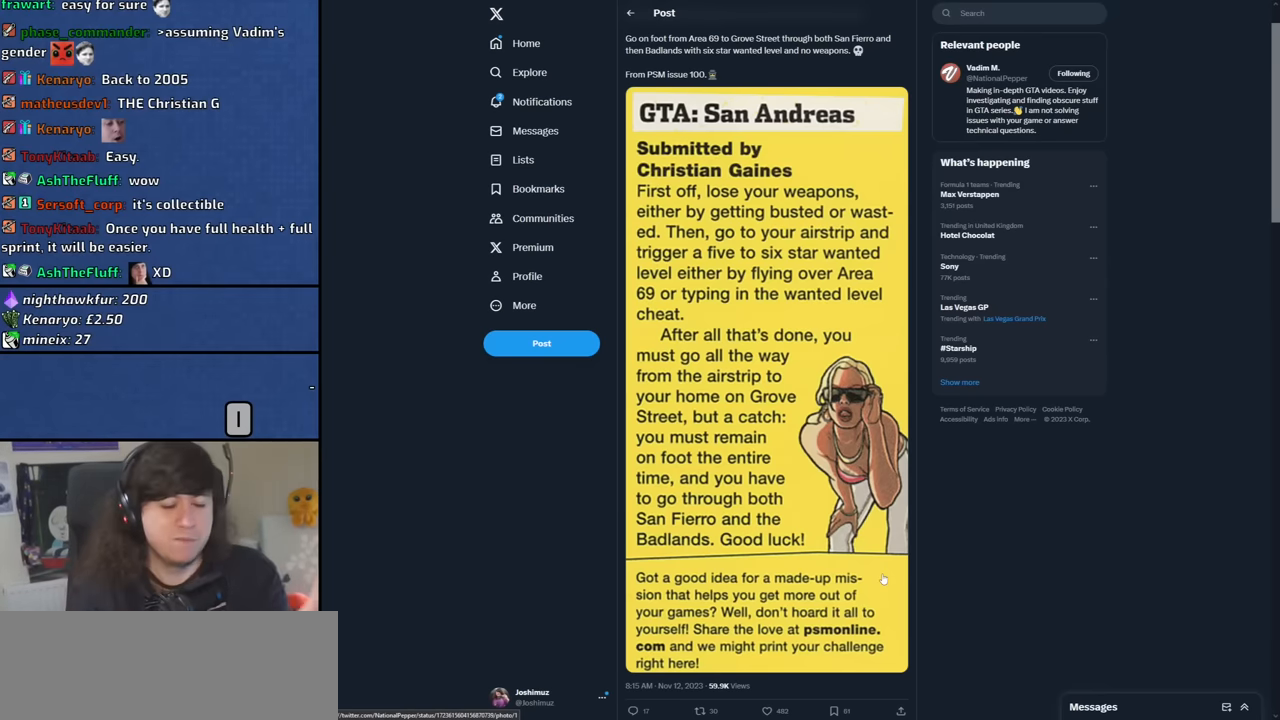
Gameplay with keyboard and mouse; each line is a JSON object with the keys and mouse buttons held at the frame after it. "events" lists presses ("down") and releases ("up") of "1", "2", "3", "4", "5", "6", "8", "a", "alt", "b", "c", "ctrl", "d", "down", "e", "escape", "f", "f1", "f2", "f3", "g", "h", "left", "n", "num2", "q", "r", "right", "s", "shift", "space", "t", "tab", "up", "v", "w", "x", "y", "z", "mouse_left", "mouse_middle", "mouse_right", "mouse_wheel_up" and "mouse_wheel_down" between this image and that frame as [ms after this image, input, new state], when the widget could be followed in between. "mouse_left", "mouse_middle", "mouse_right", "mouse_wheel_up", "mouse_wheel_down" = the "left", "middle", "right", "wheel_up", "wheel_down" buttons of the "mouse" list. No other keys are recorded. Mouse movement is not recorded.
{"keys": [], "mouse": [], "events": []}
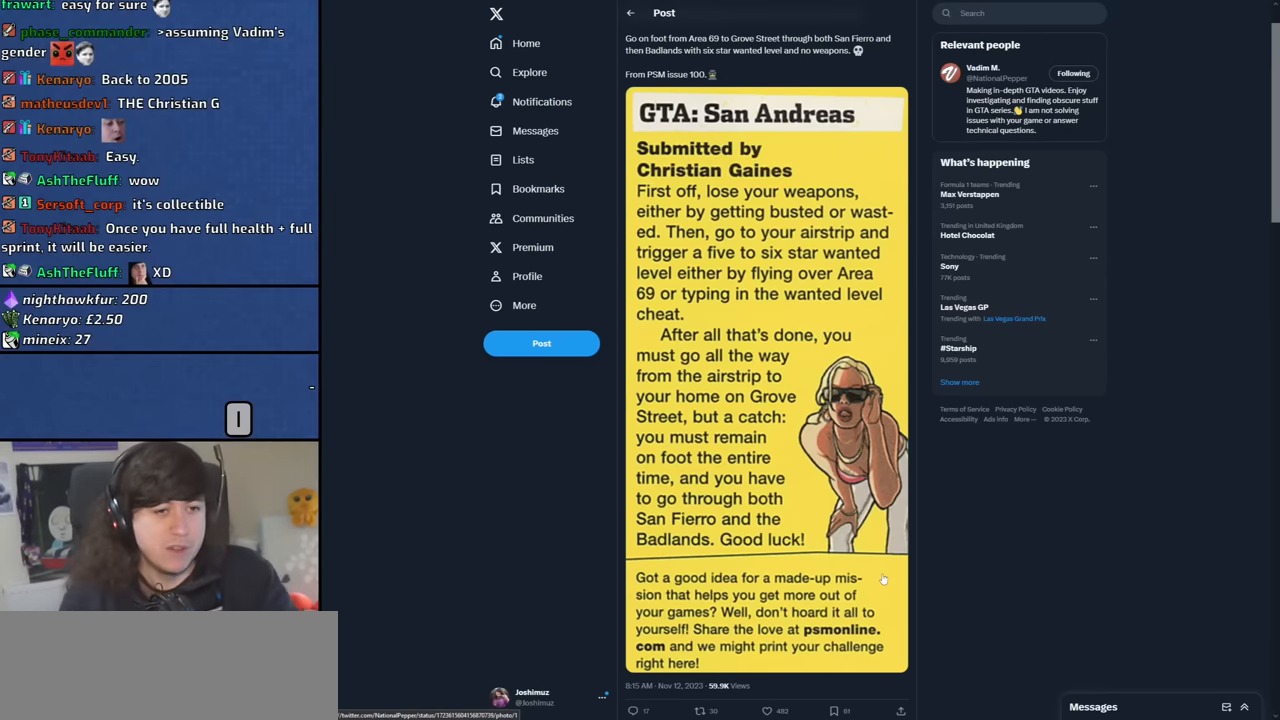
{"keys": [], "mouse": [], "events": []}
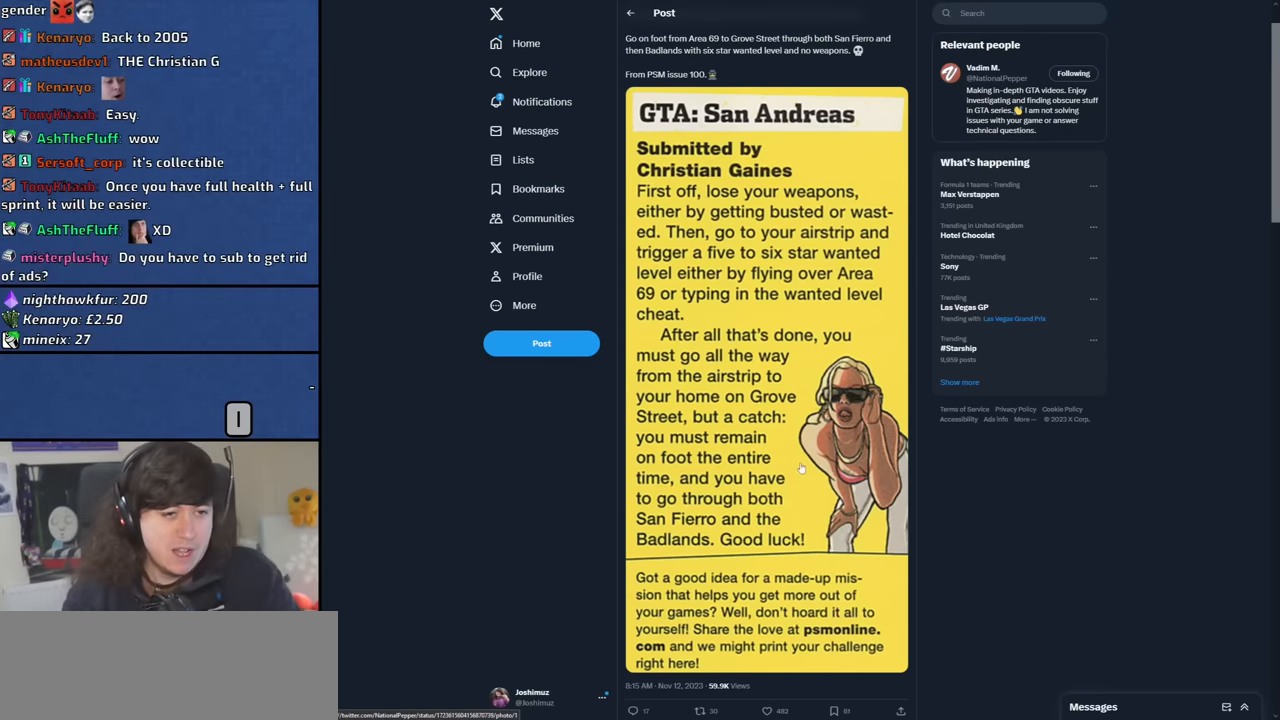
{"keys": [], "mouse": ["wheel_down"], "events": [[450, "mouse_wheel_down", "down"]]}
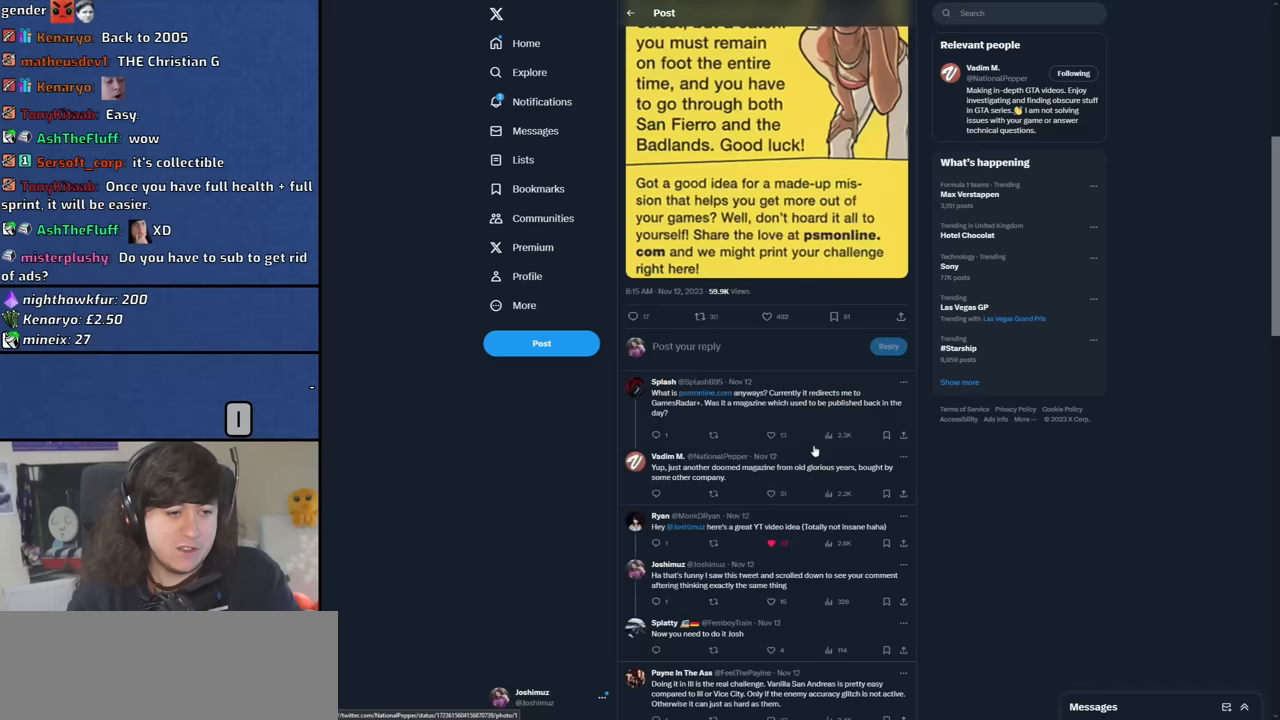
{"keys": [], "mouse": [], "events": [[33, "mouse_wheel_down", "up"], [467, "mouse_wheel_down", "down"], [500, "mouse_wheel_down", "up"]]}